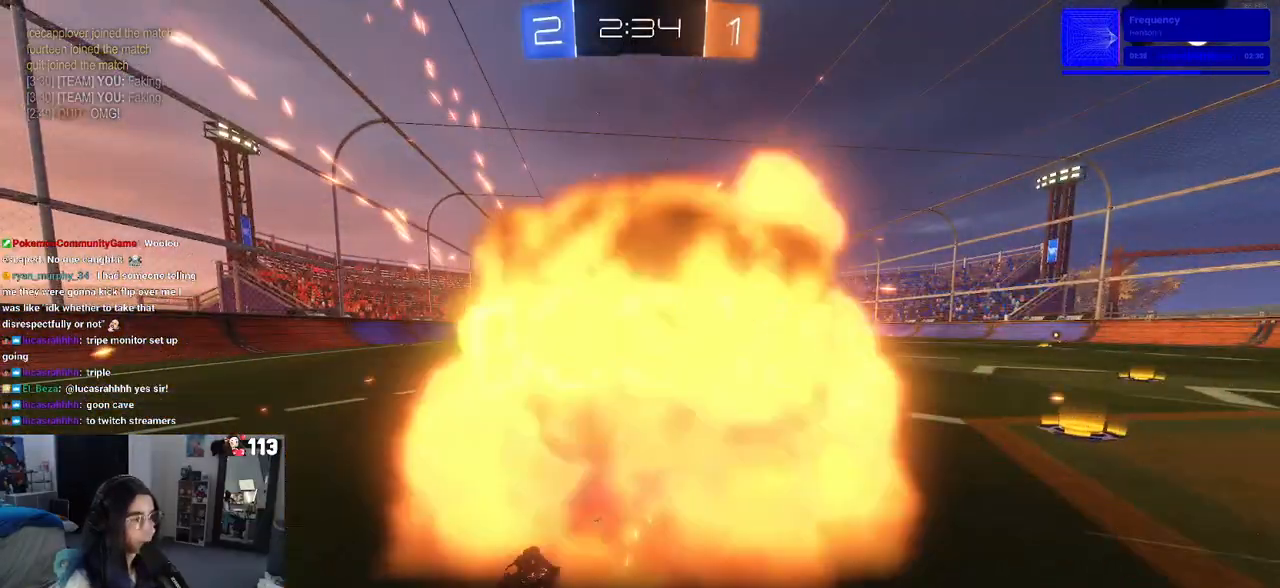
Gameplay with a controller (PlayStation layout); each line is a JSON object with the inputs held at the frame after it. "events" lists button and stick changes between this image and that frame as [ms after this image, input, new state], when the widget could be followed in between.
{"buttons": [], "left_stick": "center", "right_stick": "center", "events": []}
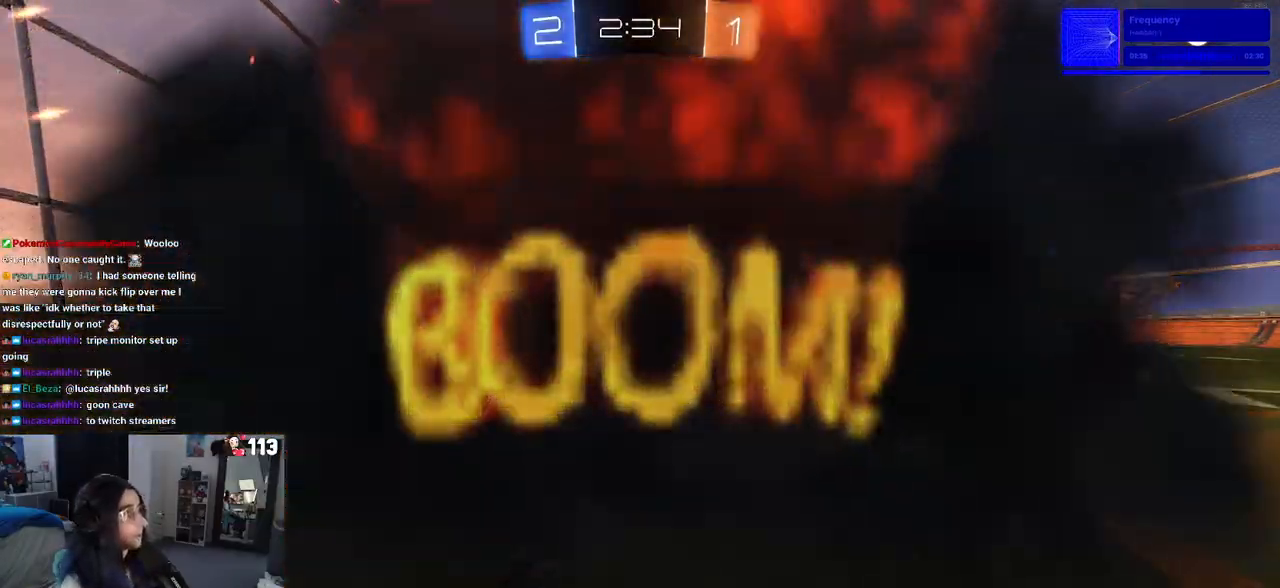
{"buttons": [], "left_stick": "center", "right_stick": "center", "events": []}
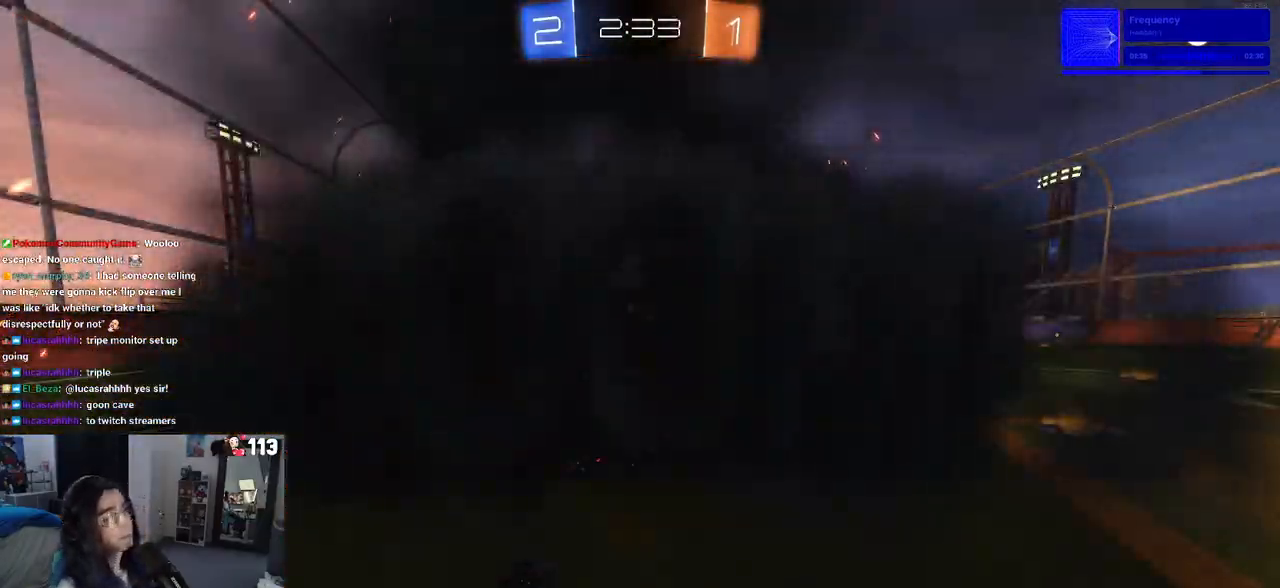
{"buttons": [], "left_stick": "center", "right_stick": "center", "events": []}
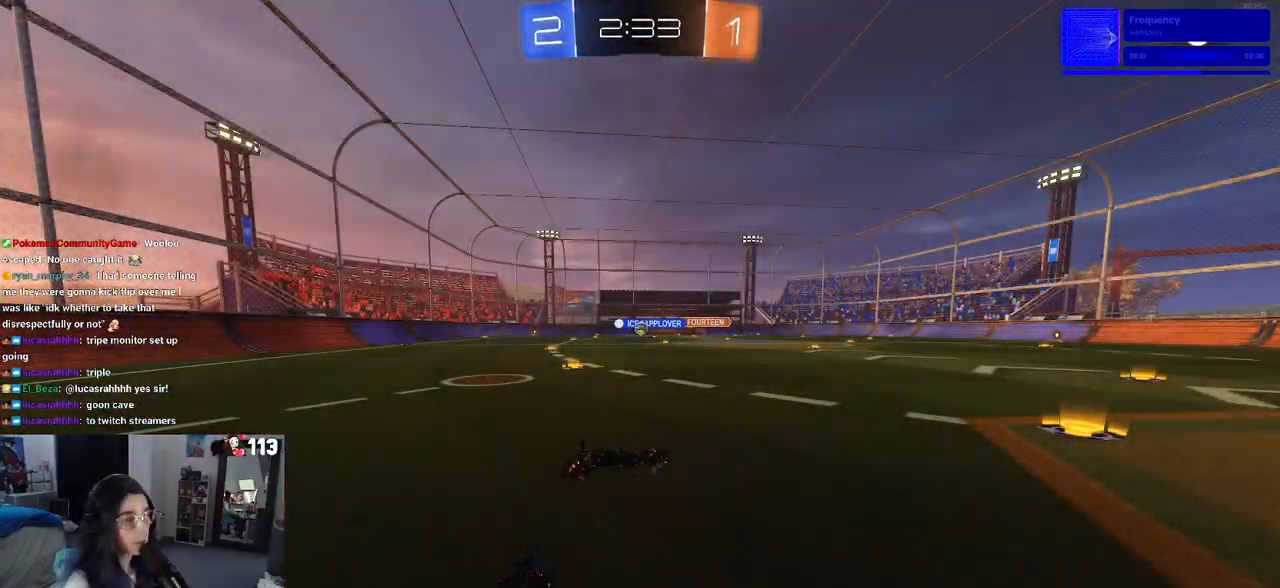
{"buttons": ["R2"], "left_stick": "center", "right_stick": "center", "events": [[367, "R2", "down"]]}
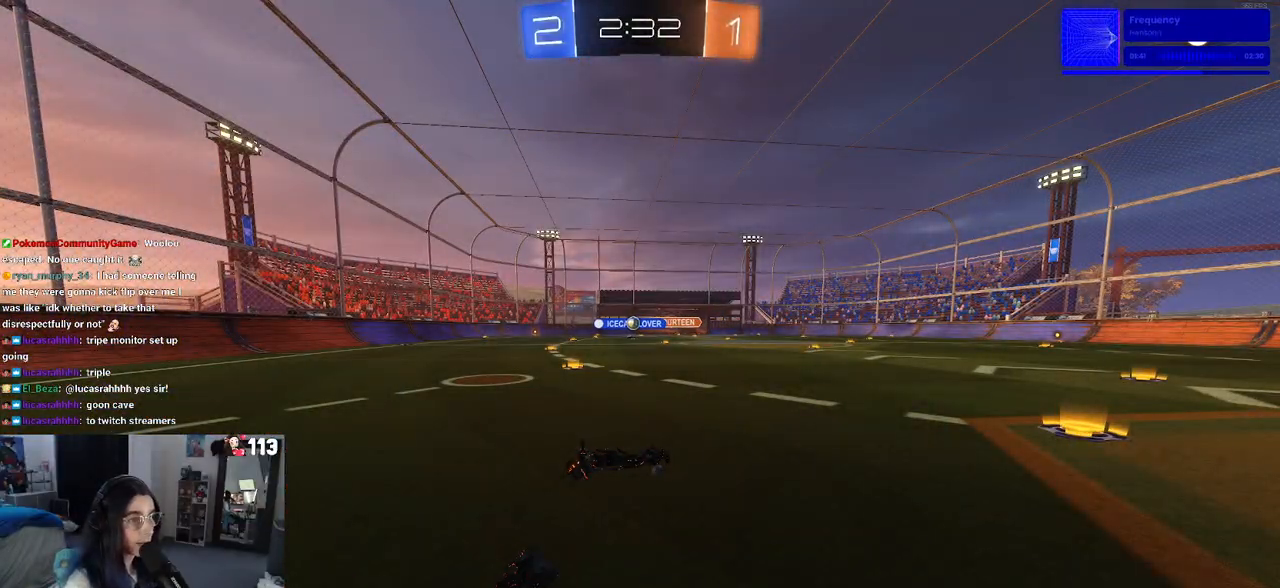
{"buttons": ["R2"], "left_stick": "center", "right_stick": "center", "events": []}
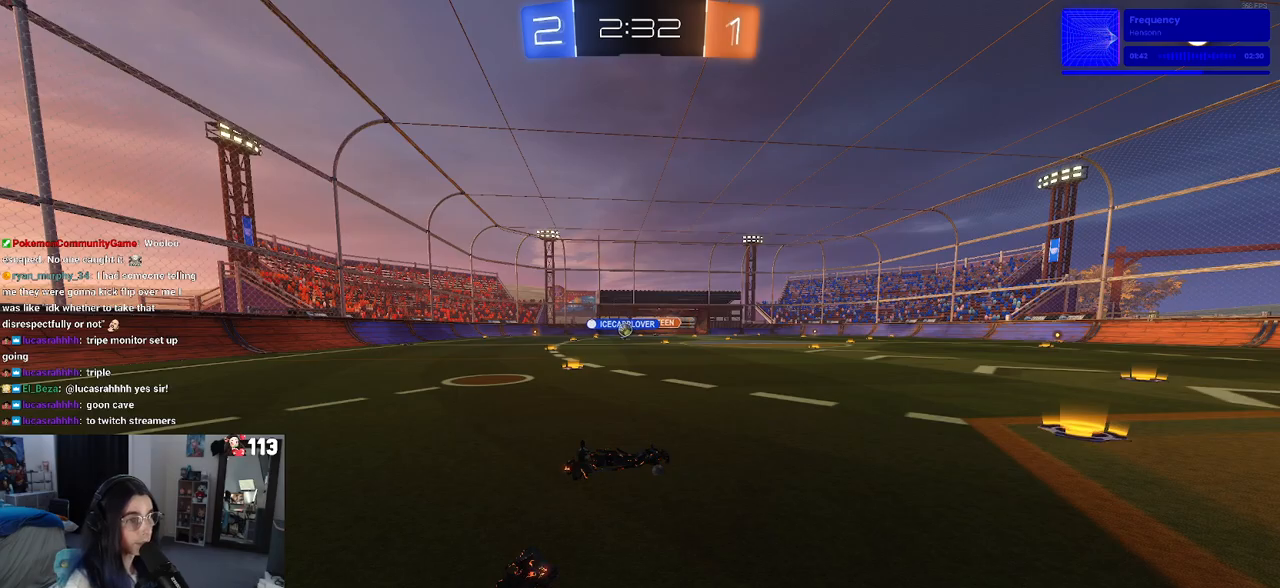
{"buttons": ["R2"], "left_stick": "left", "right_stick": "center", "events": [[483, "left_stick", "left"]]}
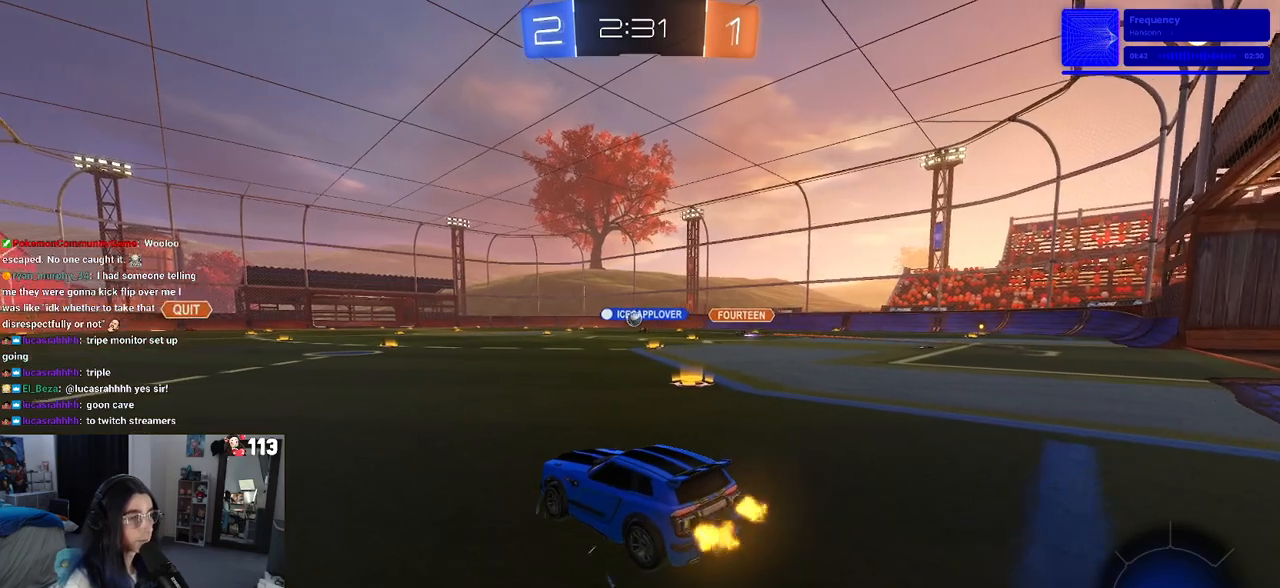
{"buttons": ["SQUARE", "R2"], "left_stick": "left", "right_stick": "center", "events": [[417, "SQUARE", "down"]]}
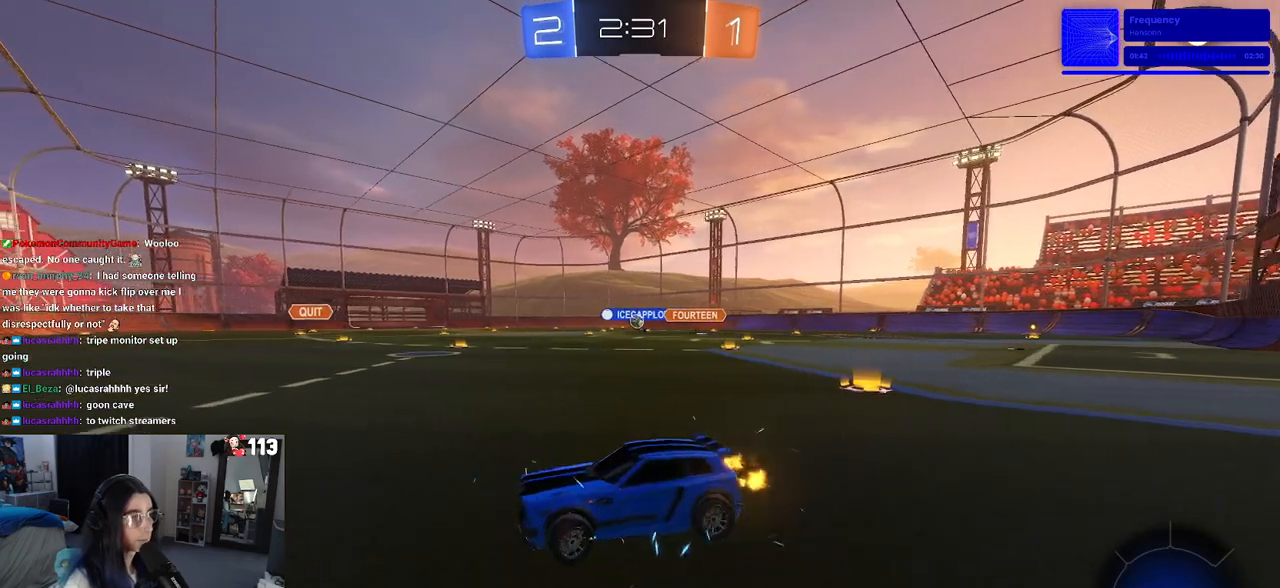
{"buttons": ["SQUARE", "R2"], "left_stick": "down-right", "right_stick": "center", "events": [[17, "SQUARE", "up"], [150, "left_stick", "down-left"], [283, "left_stick", "down-right"], [483, "SQUARE", "down"]]}
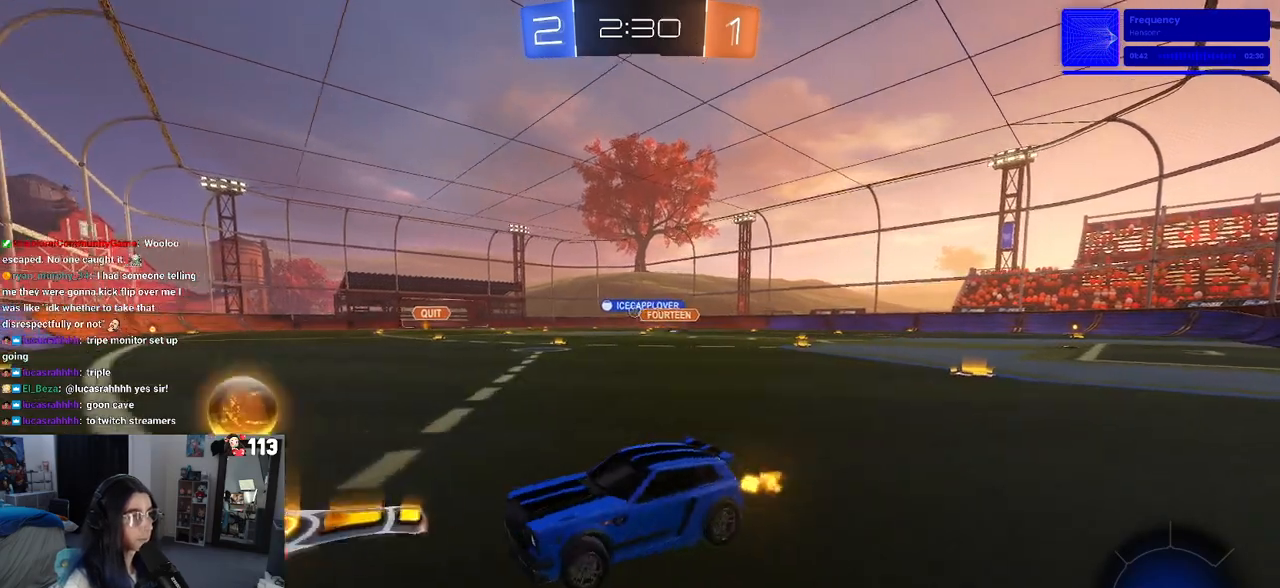
{"buttons": ["R1", "R2"], "left_stick": "right", "right_stick": "center", "events": [[50, "SQUARE", "up"], [283, "R1", "down"], [483, "left_stick", "right"]]}
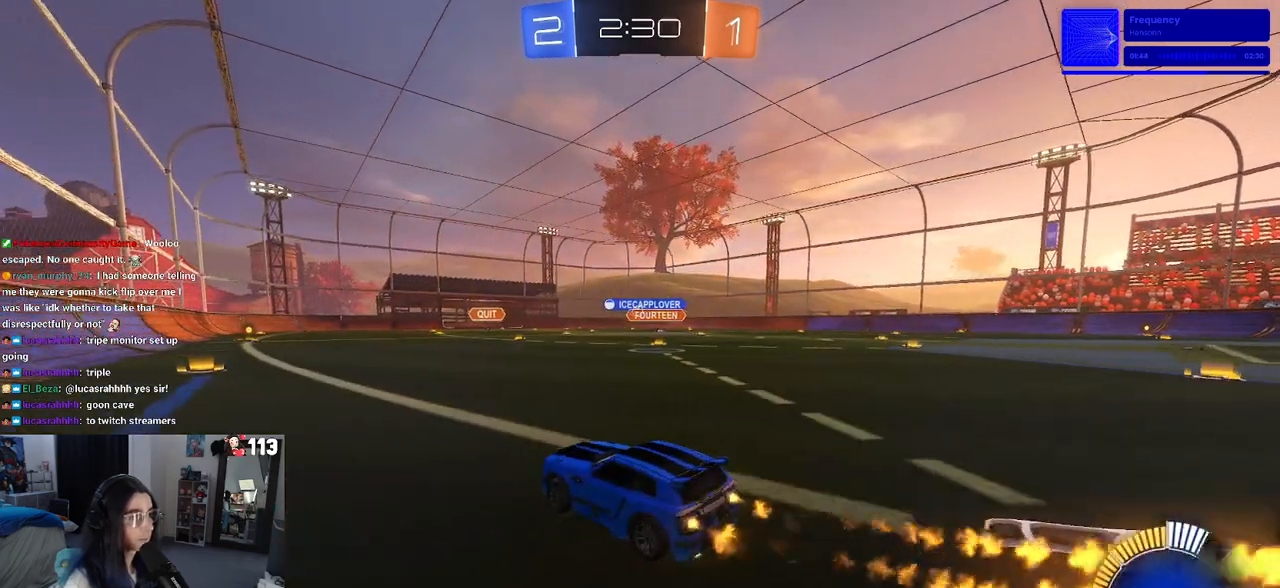
{"buttons": ["R1", "R2"], "left_stick": "center", "right_stick": "center", "events": [[333, "left_stick", "center"]]}
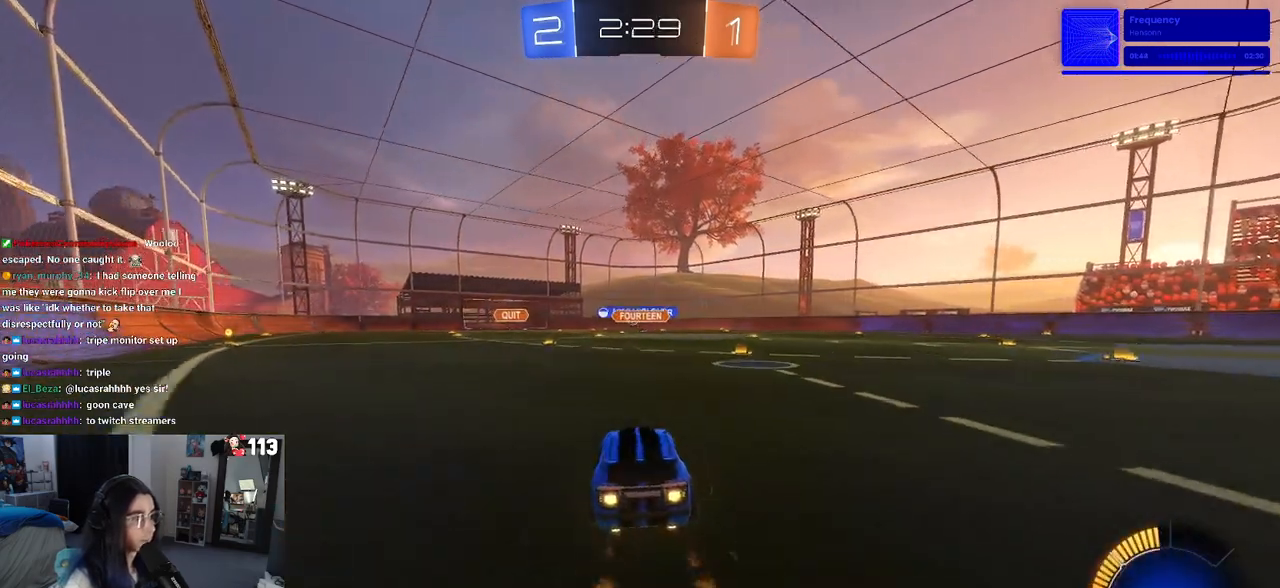
{"buttons": ["R1", "R2"], "left_stick": "center", "right_stick": "center", "events": [[167, "left_stick", "left"], [367, "left_stick", "center"]]}
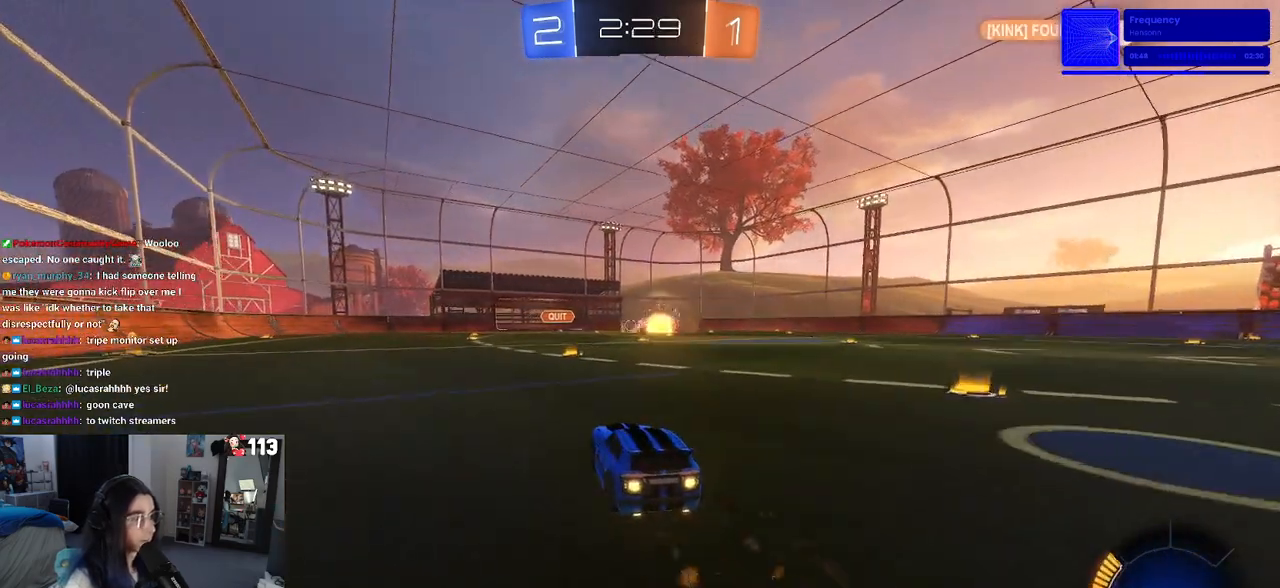
{"buttons": ["R2"], "left_stick": "right", "right_stick": "center", "events": [[267, "R1", "up"], [300, "left_stick", "right"]]}
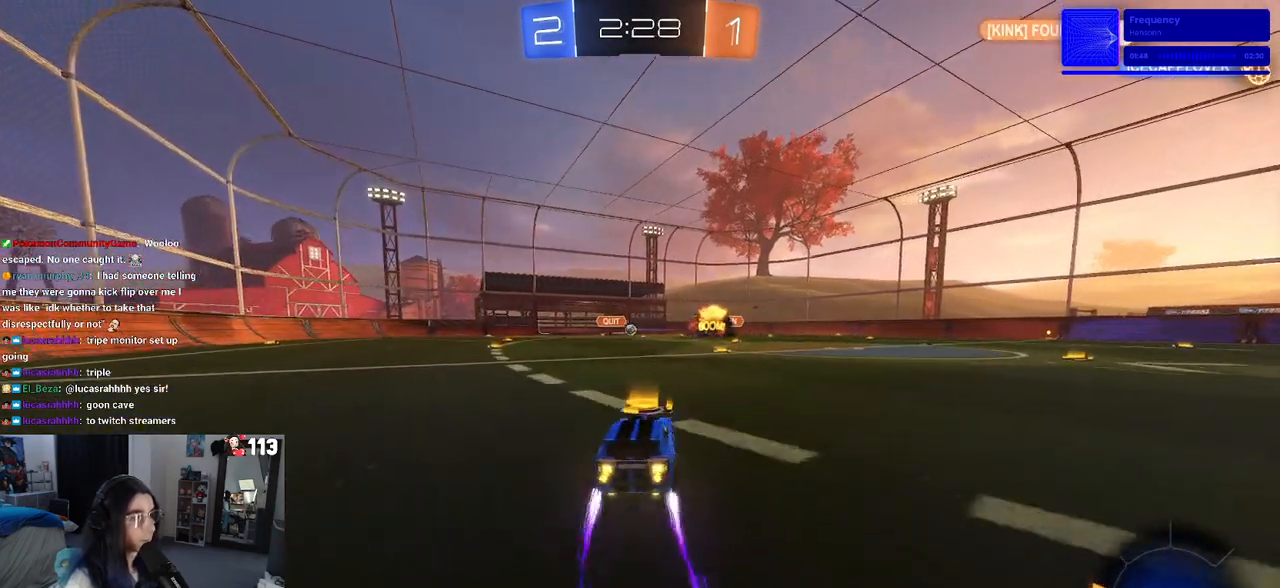
{"buttons": ["L2"], "left_stick": "center", "right_stick": "center", "events": [[33, "left_stick", "center"], [467, "L2", "down"], [483, "R2", "up"]]}
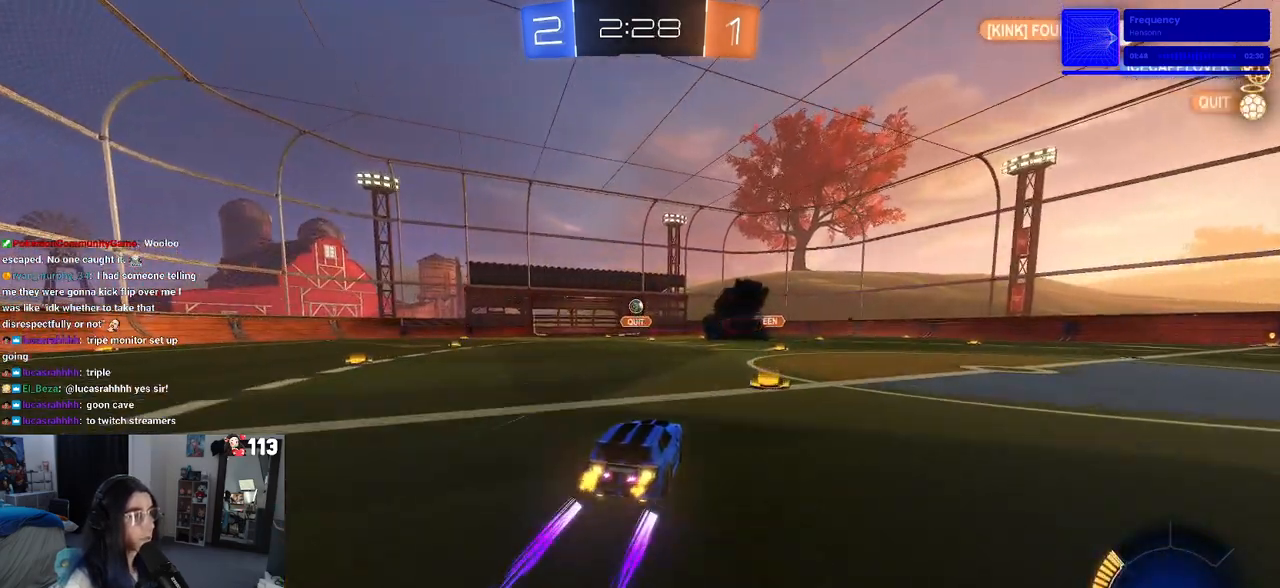
{"buttons": ["L1", "R1", "R2"], "left_stick": "right", "right_stick": "center", "events": [[83, "CROSS", "down"], [83, "R2", "down"], [83, "left_stick", "down-left"], [150, "L2", "up"], [150, "left_stick", "down"], [233, "CROSS", "up"], [250, "left_stick", "center"], [267, "R1", "down"], [283, "CROSS", "down"], [300, "left_stick", "down-left"], [367, "L1", "down"], [467, "CROSS", "up"], [467, "left_stick", "right"]]}
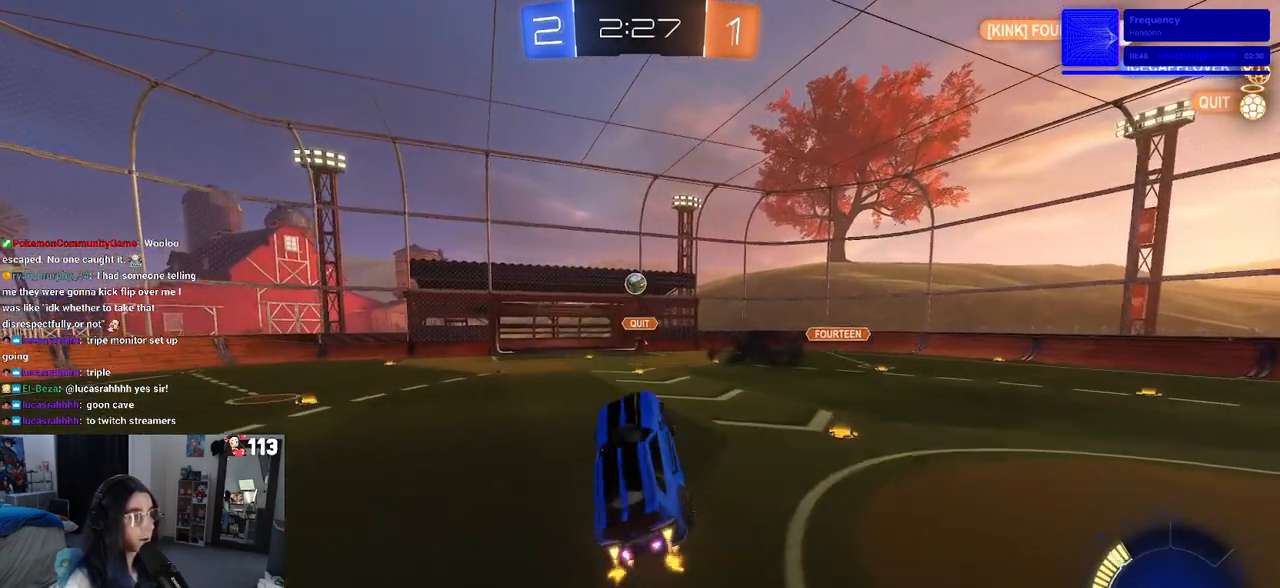
{"buttons": ["L1", "R1", "R2"], "left_stick": "up-right", "right_stick": "center", "events": [[167, "left_stick", "down-left"], [267, "left_stick", "right"], [333, "left_stick", "up-right"]]}
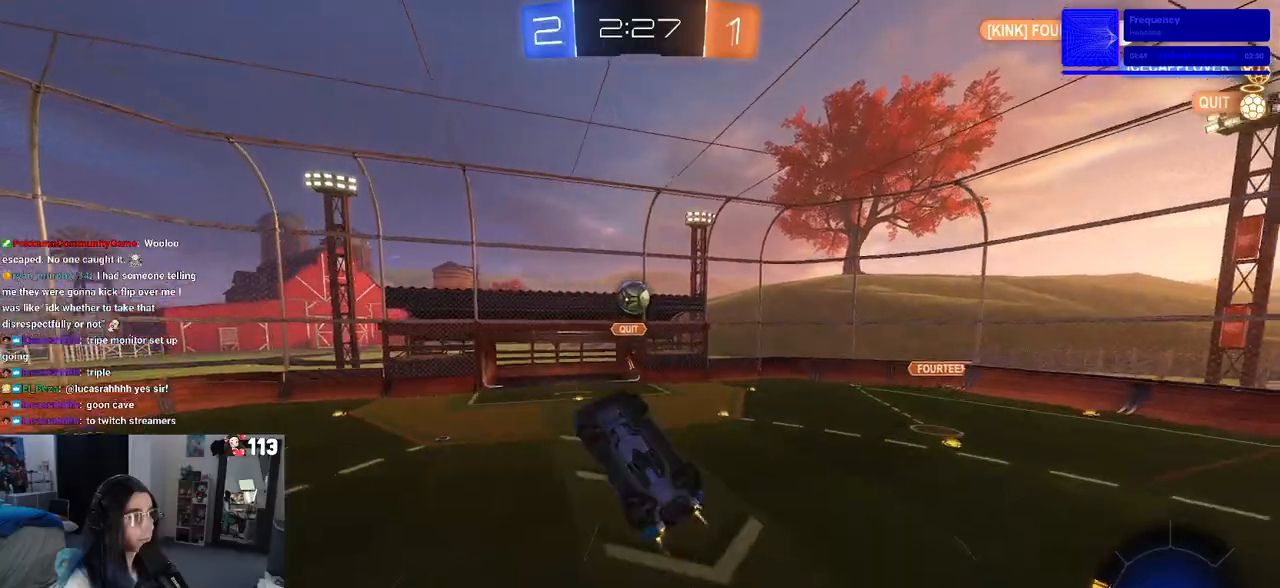
{"buttons": ["L1", "R1", "R2"], "left_stick": "right", "right_stick": "center", "events": [[133, "left_stick", "right"], [300, "left_stick", "down"], [450, "left_stick", "right"]]}
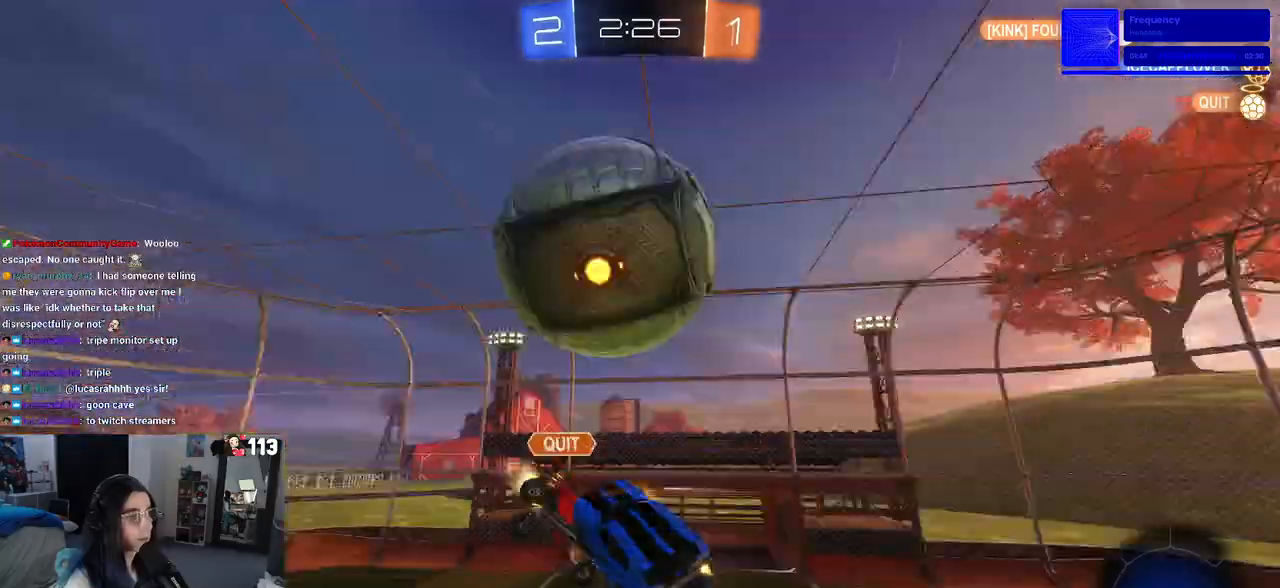
{"buttons": ["R2"], "left_stick": "down", "right_stick": "center", "events": [[150, "left_stick", "down-left"], [233, "R1", "up"], [333, "L1", "up"], [333, "left_stick", "down"]]}
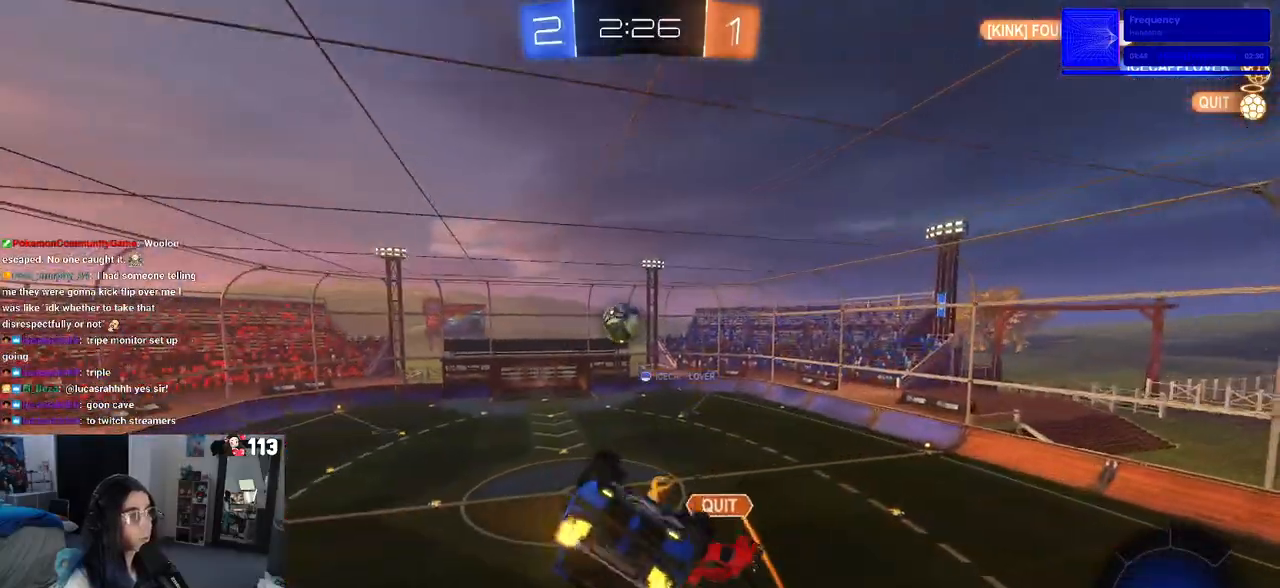
{"buttons": ["R2"], "left_stick": "right", "right_stick": "center", "events": [[33, "left_stick", "center"], [450, "left_stick", "right"]]}
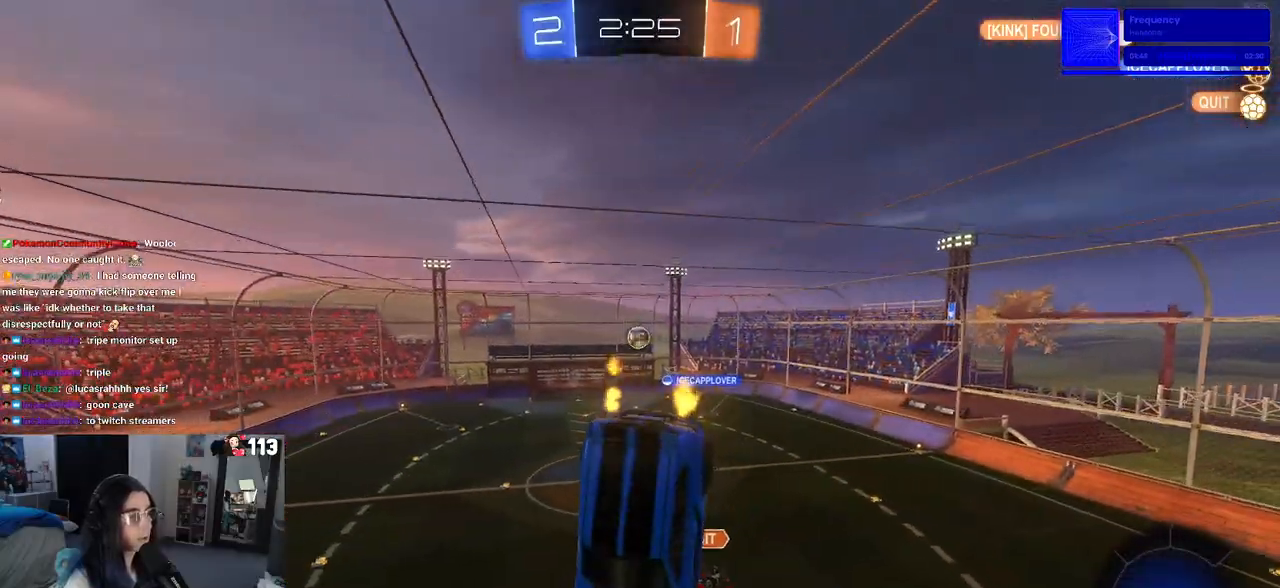
{"buttons": ["R2"], "left_stick": "center", "right_stick": "center", "events": [[33, "SQUARE", "down"], [417, "SQUARE", "up"], [500, "left_stick", "center"]]}
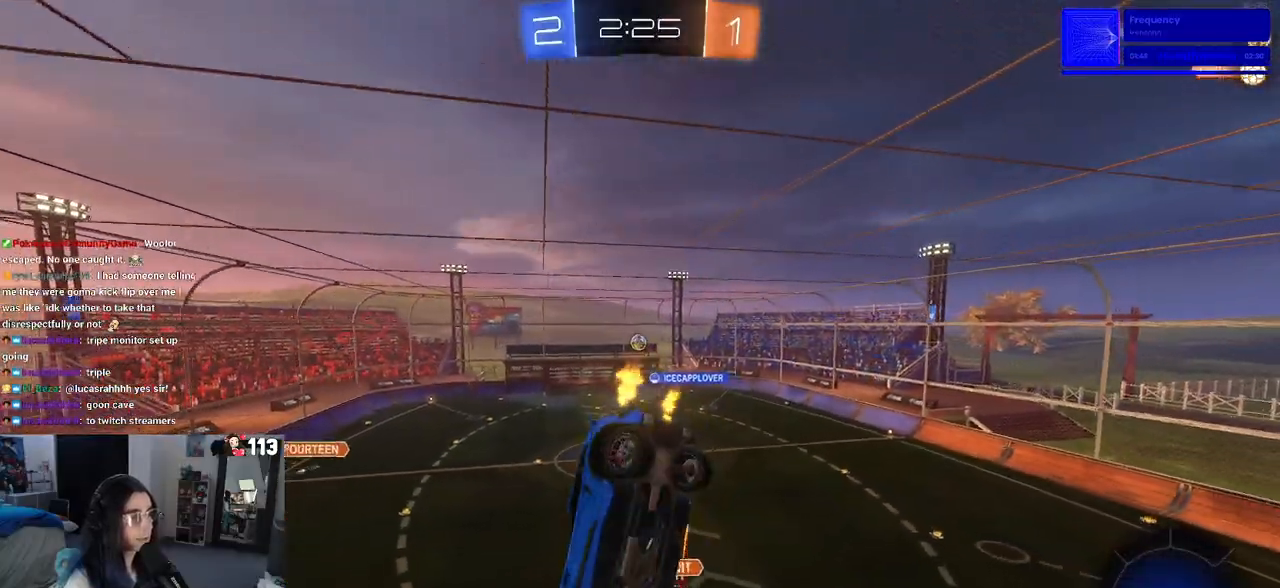
{"buttons": ["R2"], "left_stick": "center", "right_stick": "center", "events": [[167, "left_stick", "left"], [383, "left_stick", "center"]]}
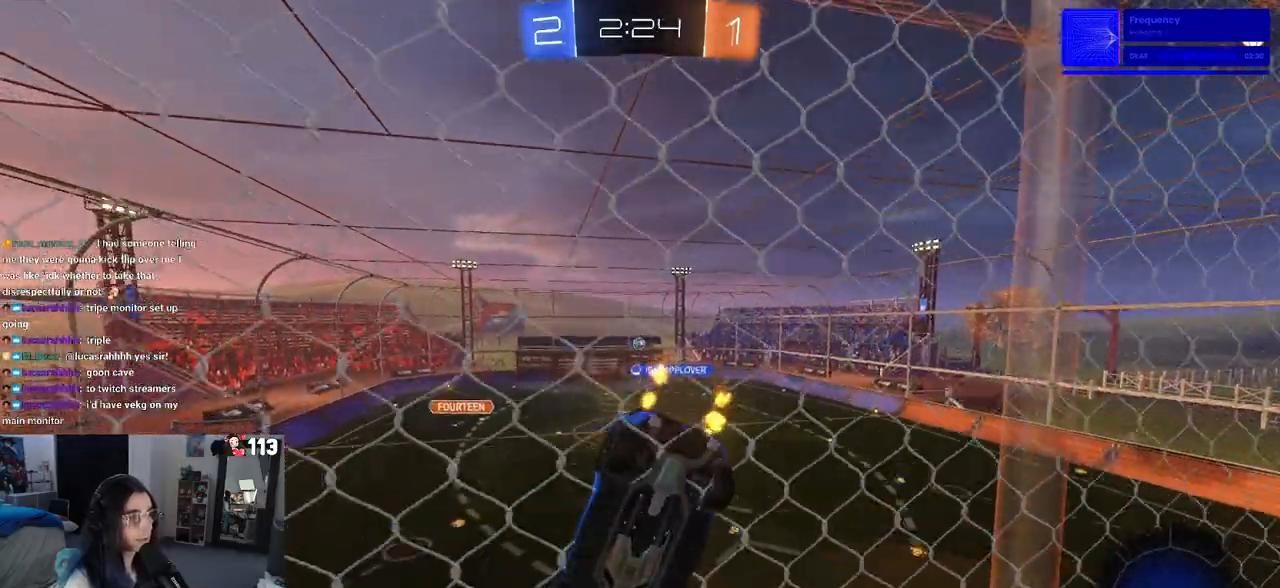
{"buttons": ["R2"], "left_stick": "down-left", "right_stick": "center", "events": [[117, "left_stick", "left"], [267, "left_stick", "center"], [333, "CROSS", "down"], [333, "left_stick", "left"], [383, "left_stick", "down-left"], [500, "CROSS", "up"]]}
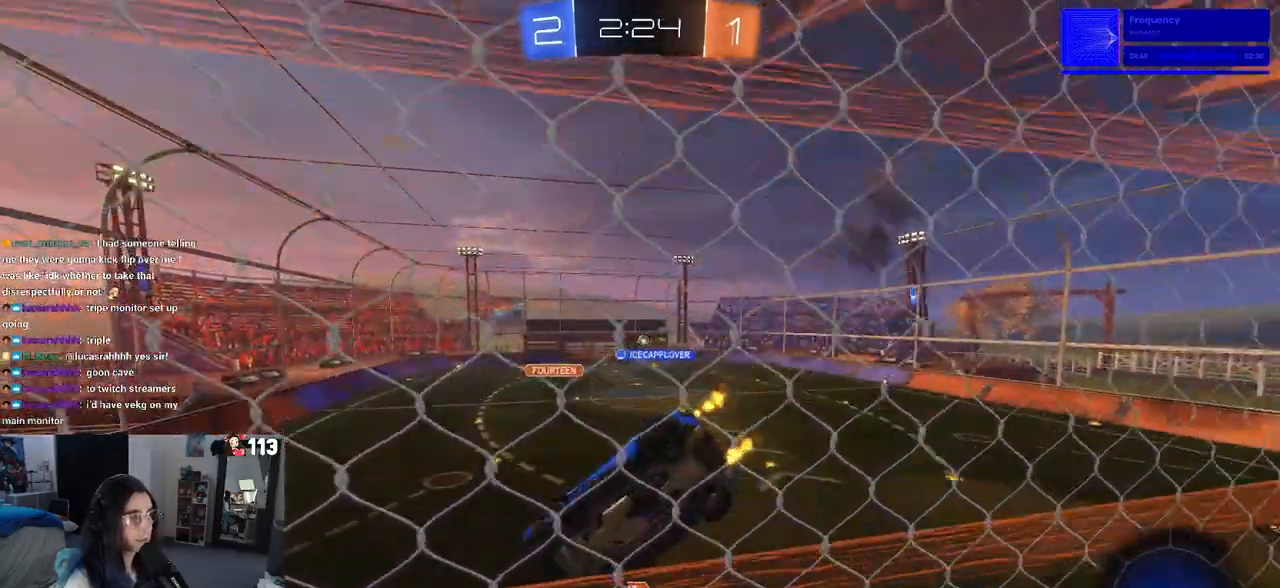
{"buttons": ["R2"], "left_stick": "center", "right_stick": "center", "events": [[17, "left_stick", "center"], [133, "SQUARE", "down"], [150, "left_stick", "down-left"], [383, "SQUARE", "up"], [483, "left_stick", "center"]]}
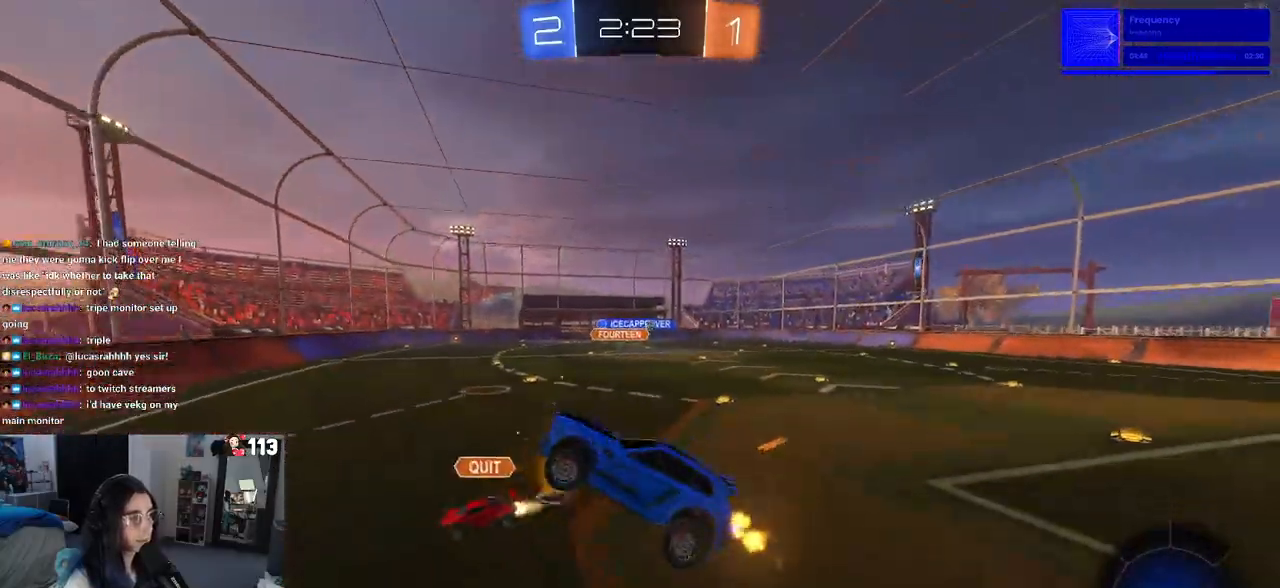
{"buttons": ["R1", "R2"], "left_stick": "left", "right_stick": "center", "events": [[50, "left_stick", "up"], [83, "R1", "down"], [117, "CROSS", "down"], [233, "CROSS", "up"], [267, "left_stick", "center"], [417, "left_stick", "left"]]}
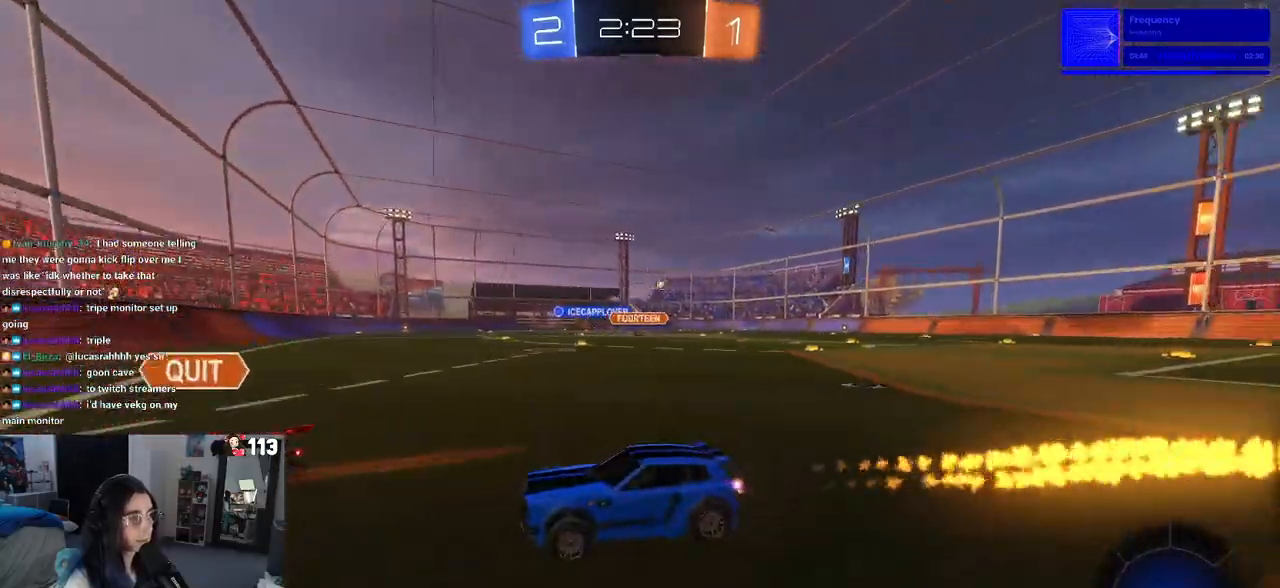
{"buttons": ["R2"], "left_stick": "right", "right_stick": "center", "events": [[100, "left_stick", "center"], [150, "left_stick", "right"], [450, "R1", "up"]]}
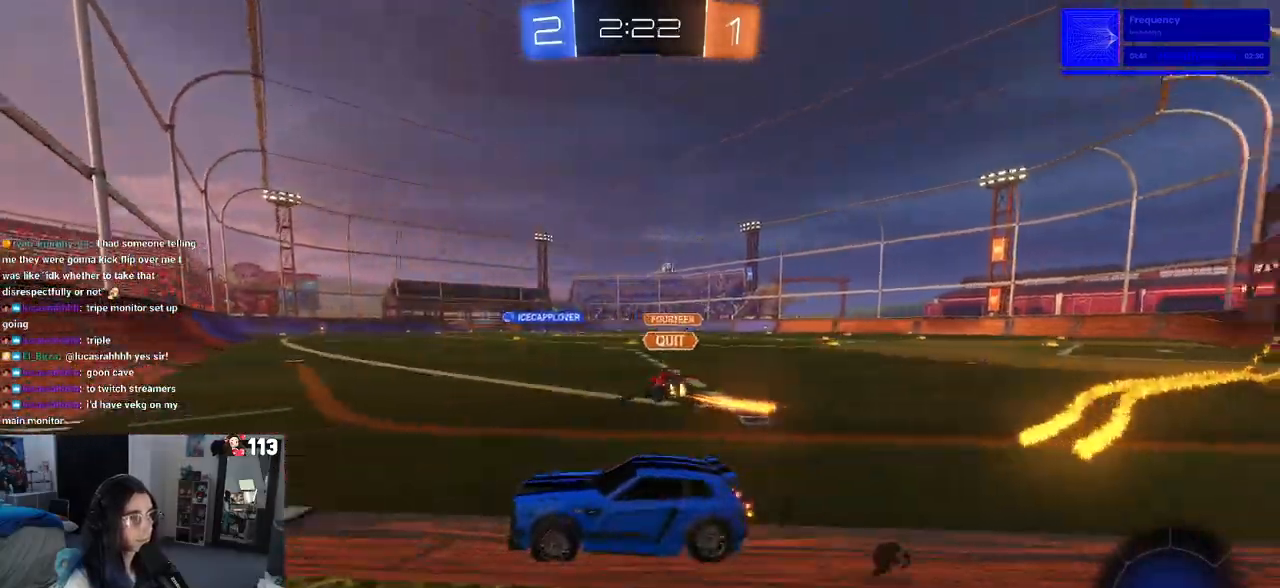
{"buttons": ["R2"], "left_stick": "right", "right_stick": "center", "events": []}
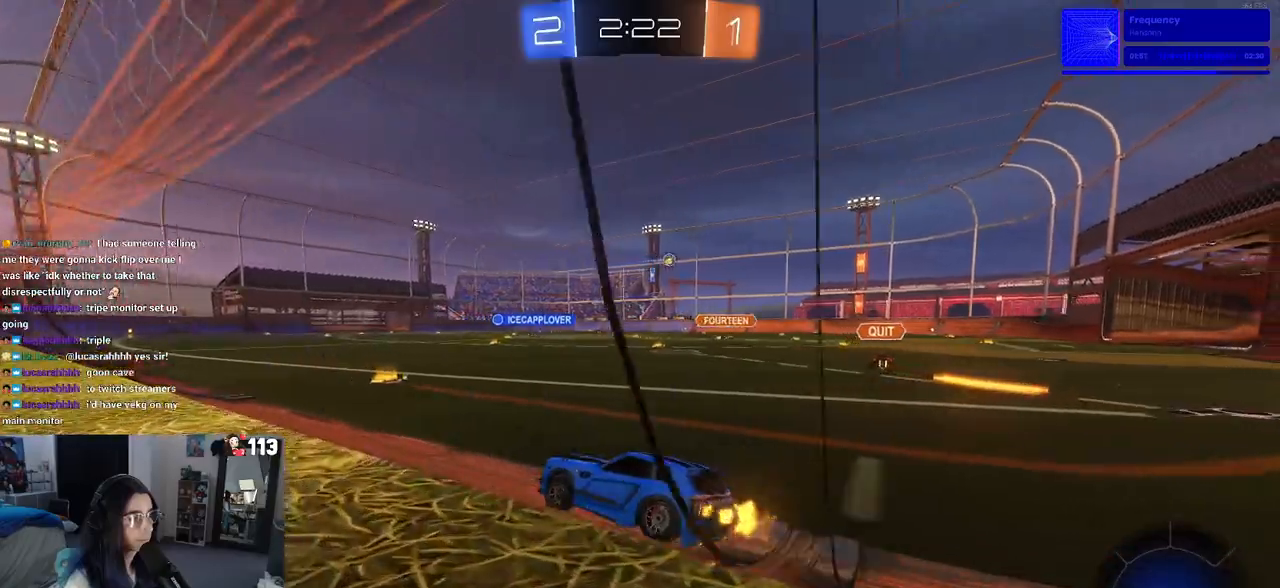
{"buttons": ["SQUARE", "R2"], "left_stick": "down-left", "right_stick": "center", "events": [[167, "CROSS", "down"], [183, "left_stick", "up-left"], [250, "CROSS", "up"], [317, "CROSS", "down"], [383, "SQUARE", "down"], [400, "left_stick", "down-left"], [417, "CROSS", "up"]]}
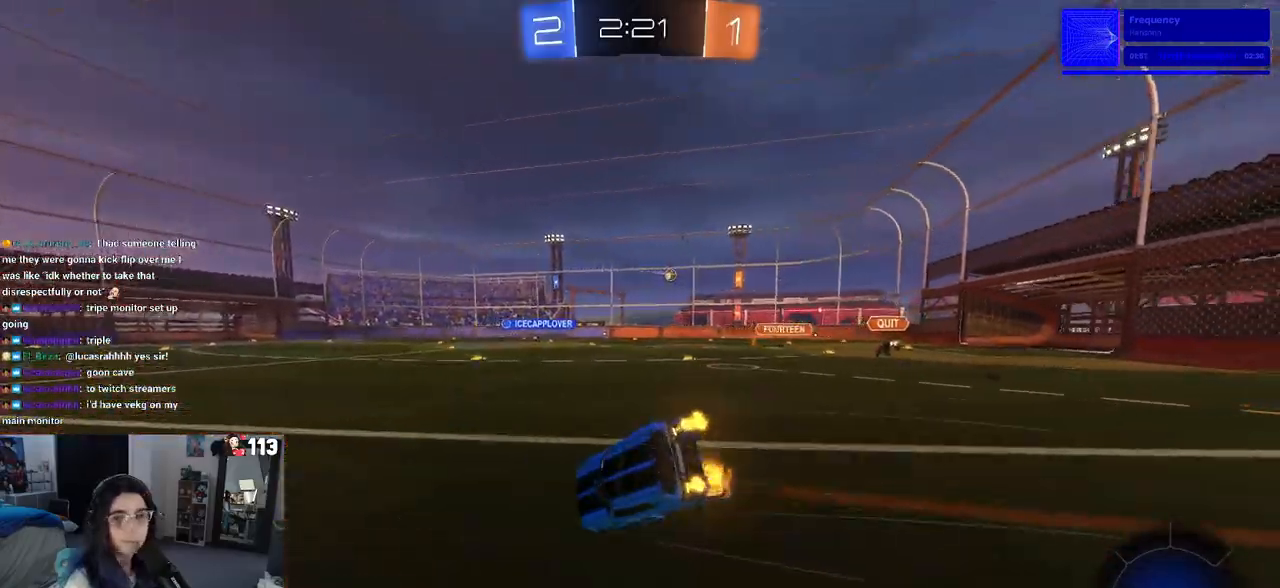
{"buttons": ["SQUARE", "R2"], "left_stick": "down-left", "right_stick": "center", "events": []}
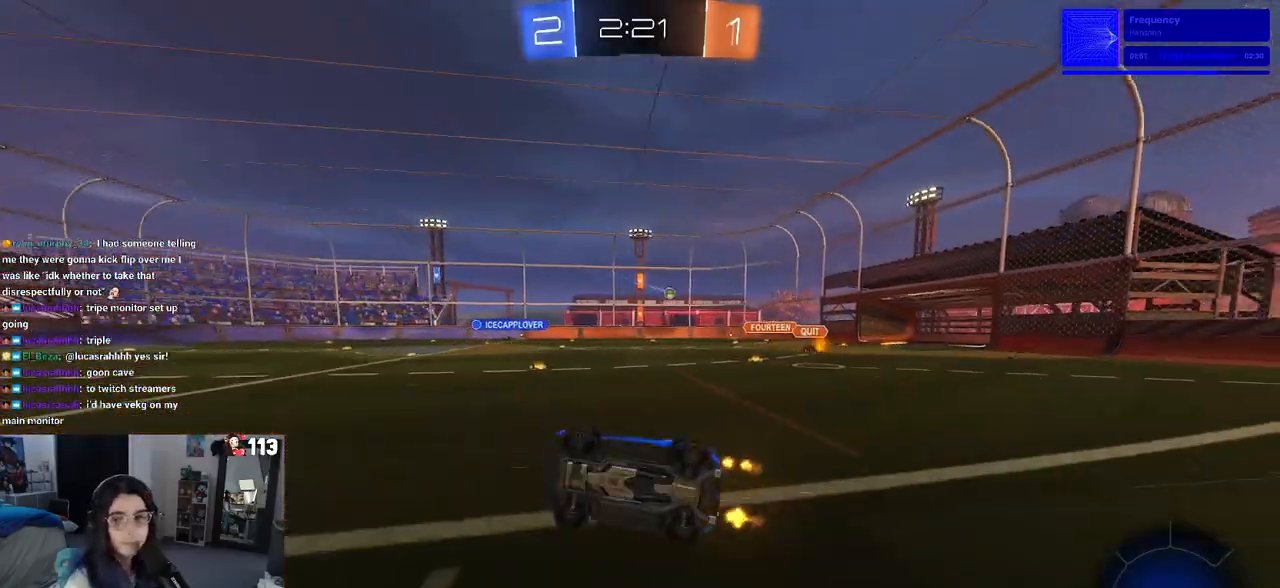
{"buttons": ["R1", "R2"], "left_stick": "center", "right_stick": "center", "events": [[167, "SQUARE", "up"], [200, "left_stick", "left"], [350, "R1", "down"], [417, "left_stick", "center"]]}
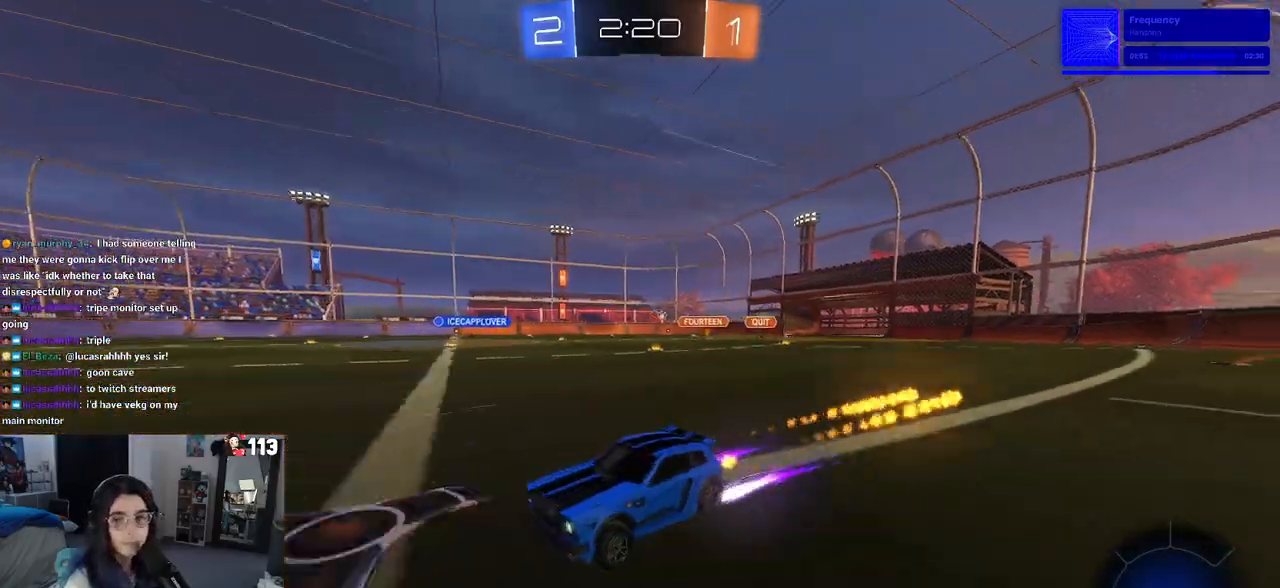
{"buttons": ["R2"], "left_stick": "right", "right_stick": "center", "events": [[233, "R1", "up"], [417, "left_stick", "right"]]}
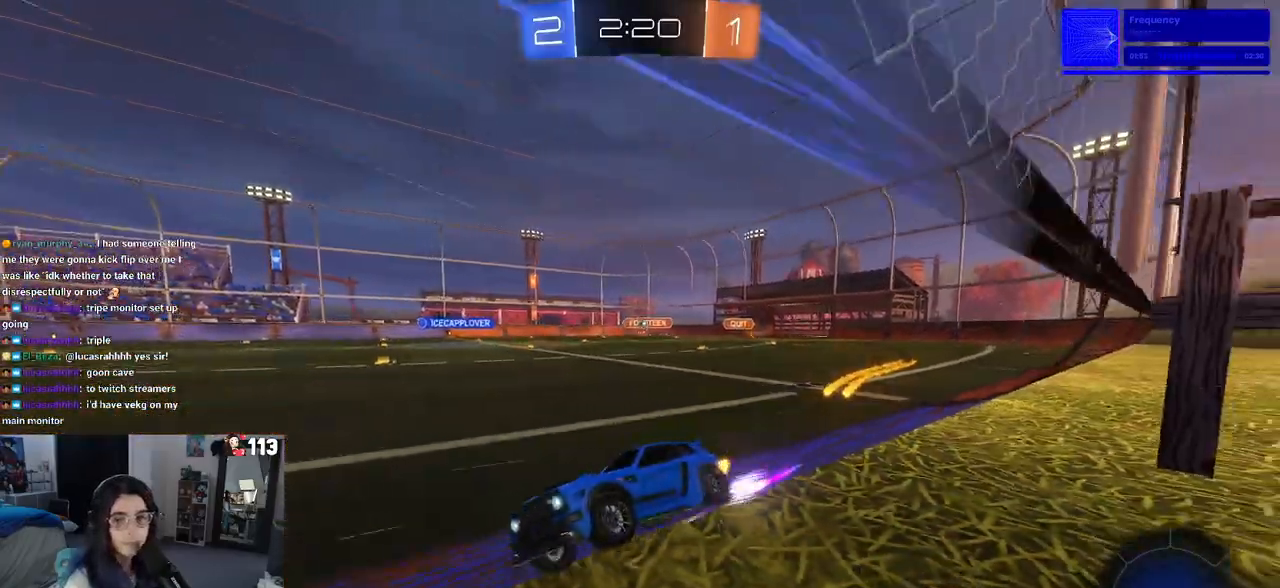
{"buttons": ["R2"], "left_stick": "right", "right_stick": "center", "events": [[150, "left_stick", "center"], [250, "R1", "down"], [300, "left_stick", "right"], [417, "R1", "up"]]}
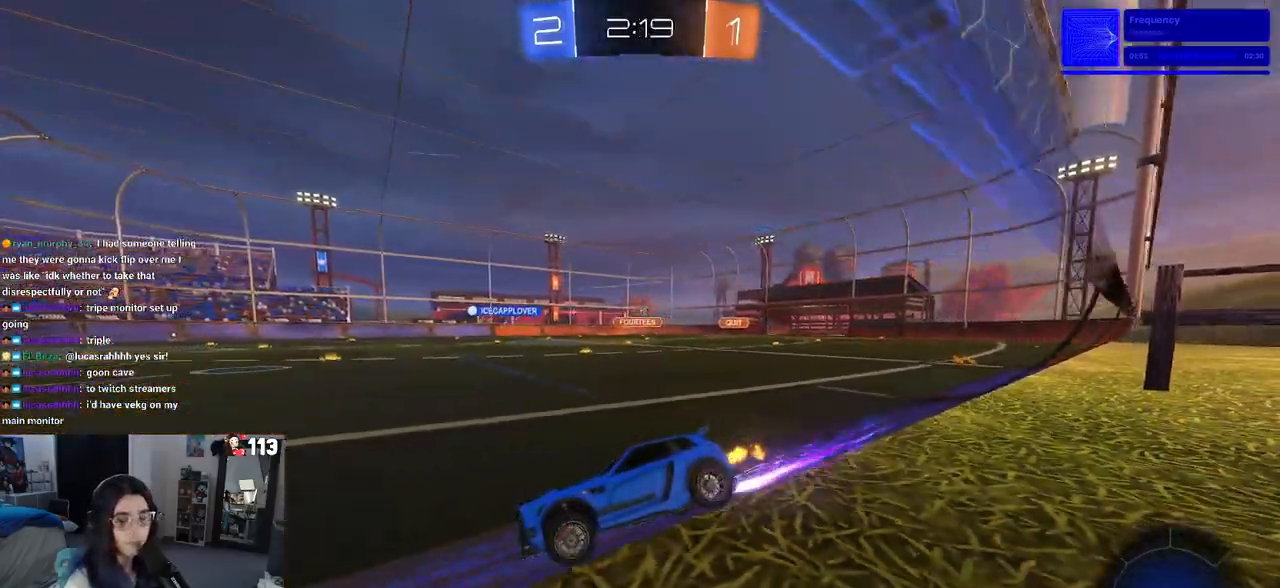
{"buttons": ["R2"], "left_stick": "center", "right_stick": "center", "events": [[67, "left_stick", "center"]]}